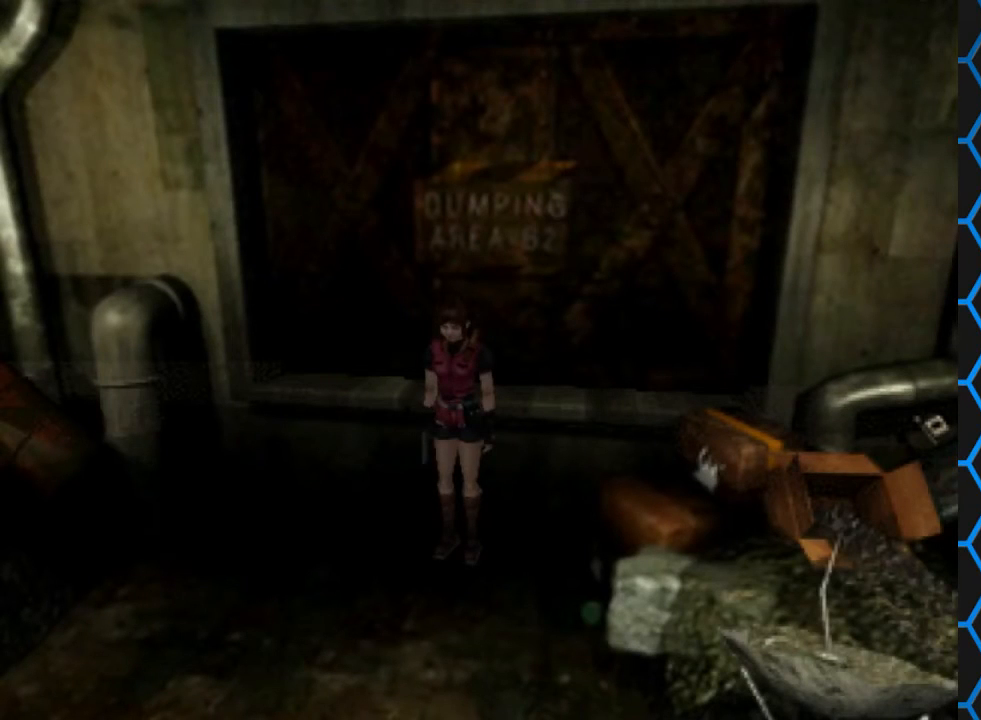
Gameplay with a controller (PlayStation layout); each line is a JSON object with the inputs held at the frame after it. "events" lists button and stick changes between this image and that frame as [ms after this image, input, new state], when the widget could be followed in between. Not read: L3 R3 left_stick right_stick.
{"buttons": ["SQUARE", "DPAD_UP"], "events": [[133, "SQUARE", "down"], [200, "DPAD_UP", "down"]]}
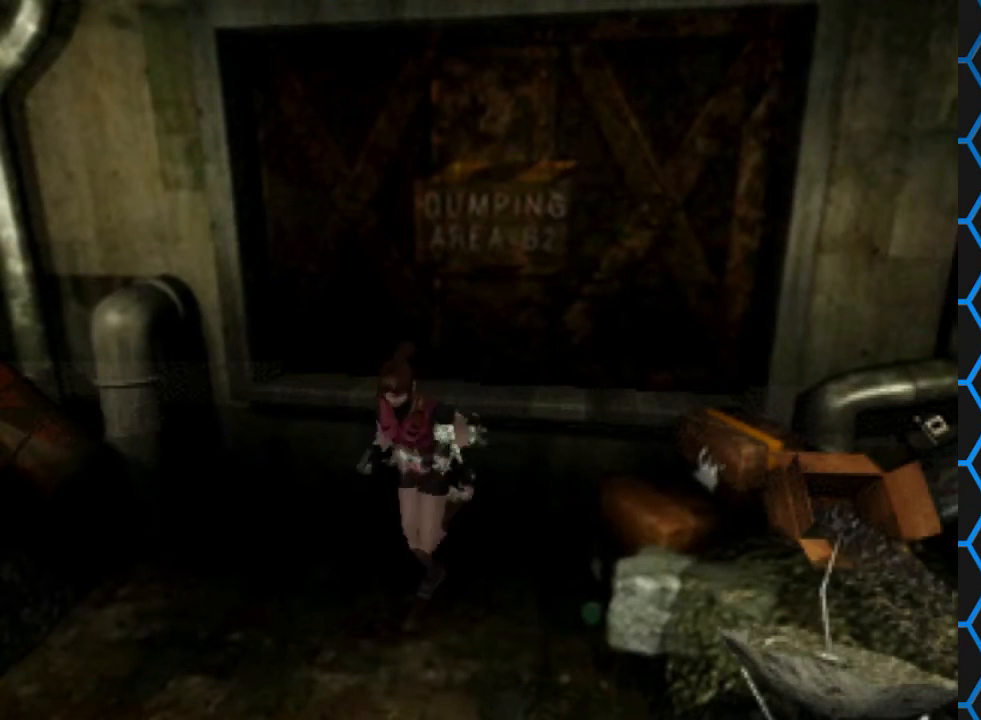
{"buttons": ["SQUARE", "DPAD_UP"], "events": [[267, "DPAD_LEFT", "down"], [400, "DPAD_LEFT", "up"]]}
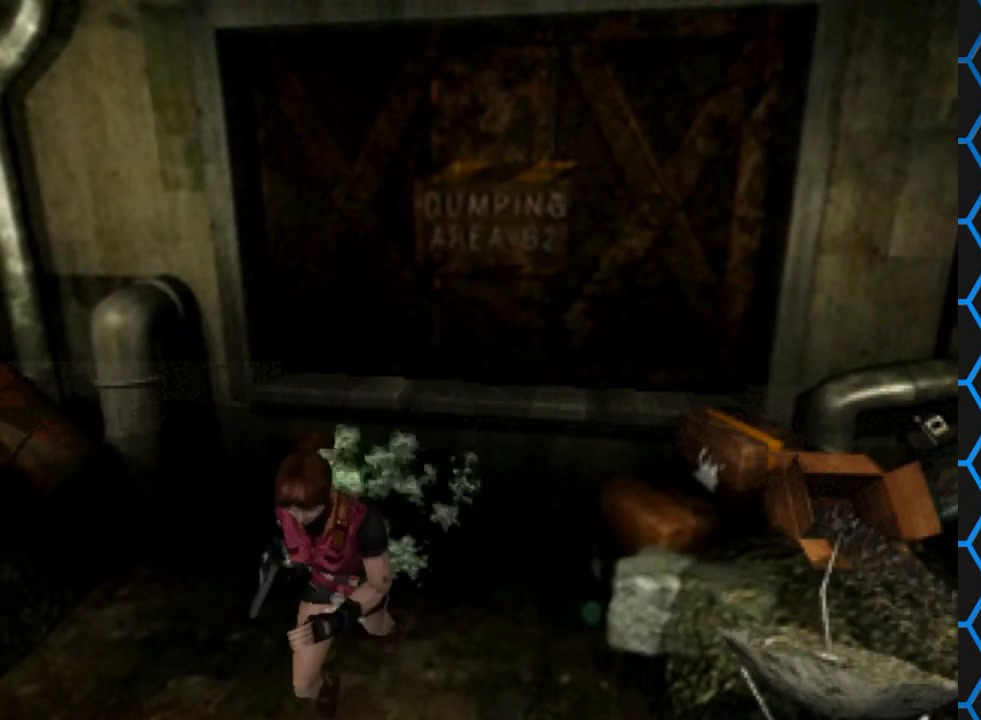
{"buttons": [], "events": [[33, "DPAD_UP", "up"], [233, "SQUARE", "up"]]}
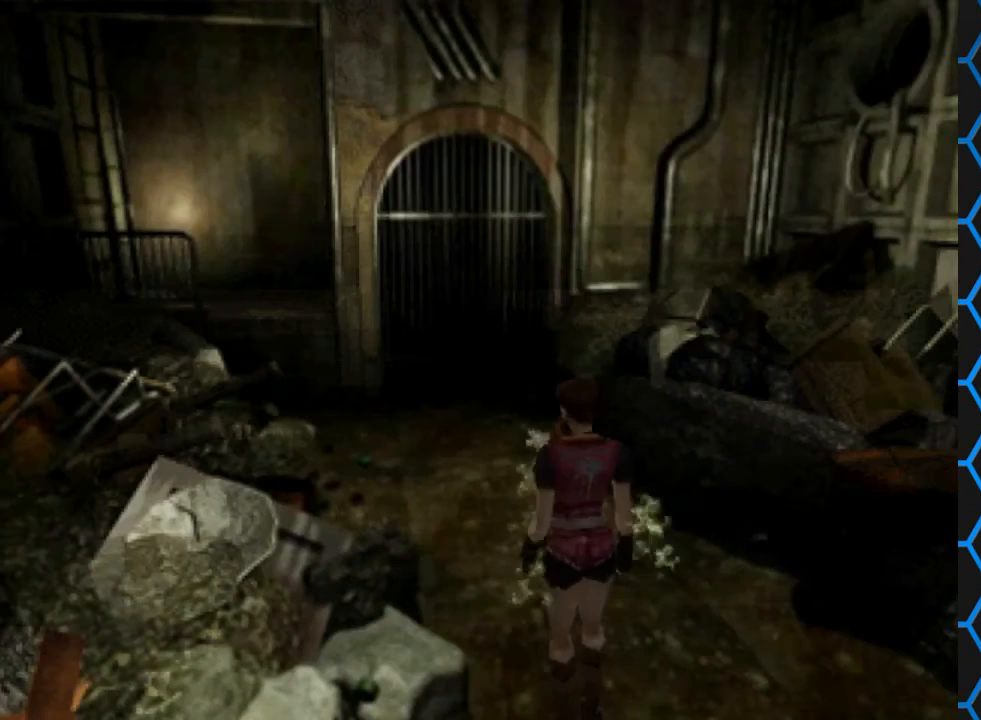
{"buttons": ["DPAD_LEFT"], "events": [[400, "DPAD_LEFT", "down"]]}
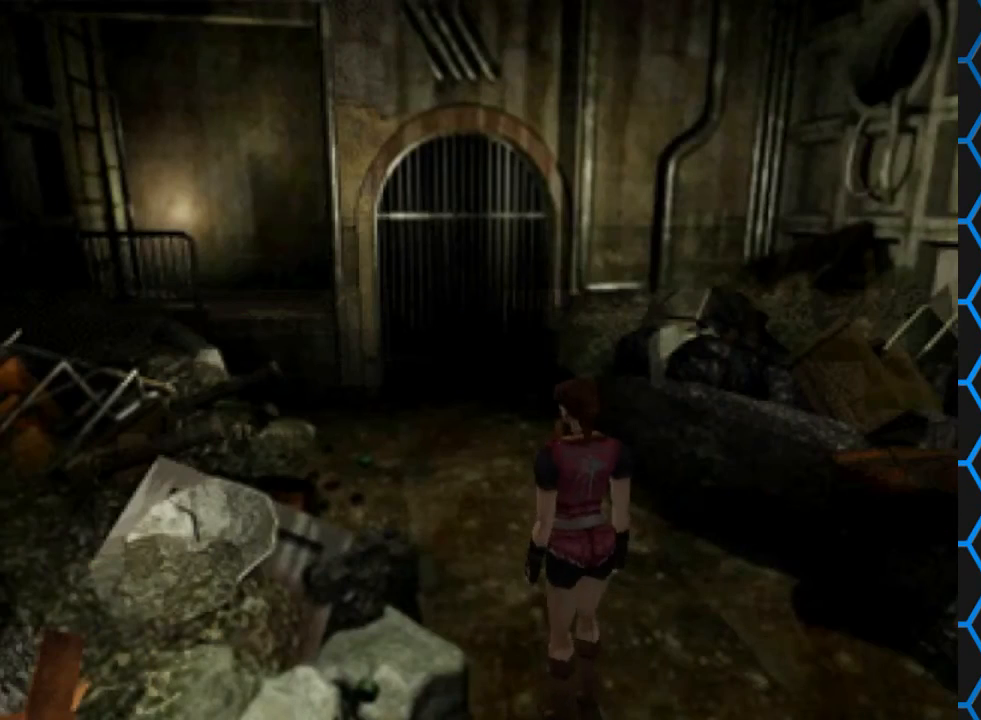
{"buttons": ["SQUARE", "DPAD_UP", "DPAD_RIGHT"], "events": [[333, "DPAD_LEFT", "up"], [333, "DPAD_UP", "down"], [367, "SQUARE", "down"], [400, "DPAD_RIGHT", "down"]]}
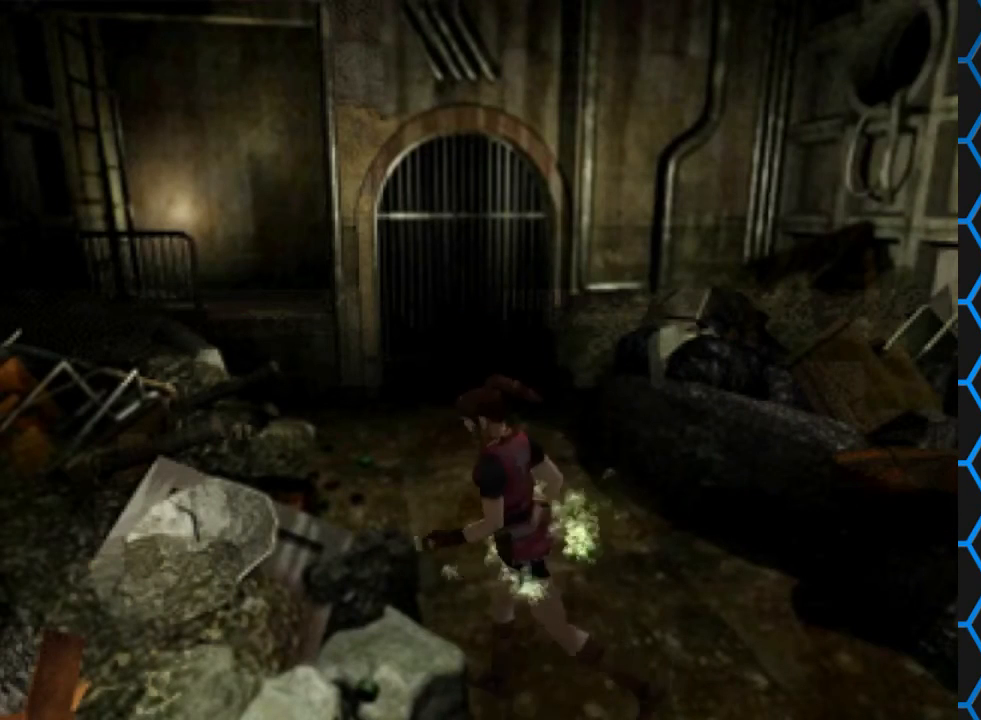
{"buttons": ["SQUARE", "DPAD_UP", "DPAD_RIGHT"], "events": []}
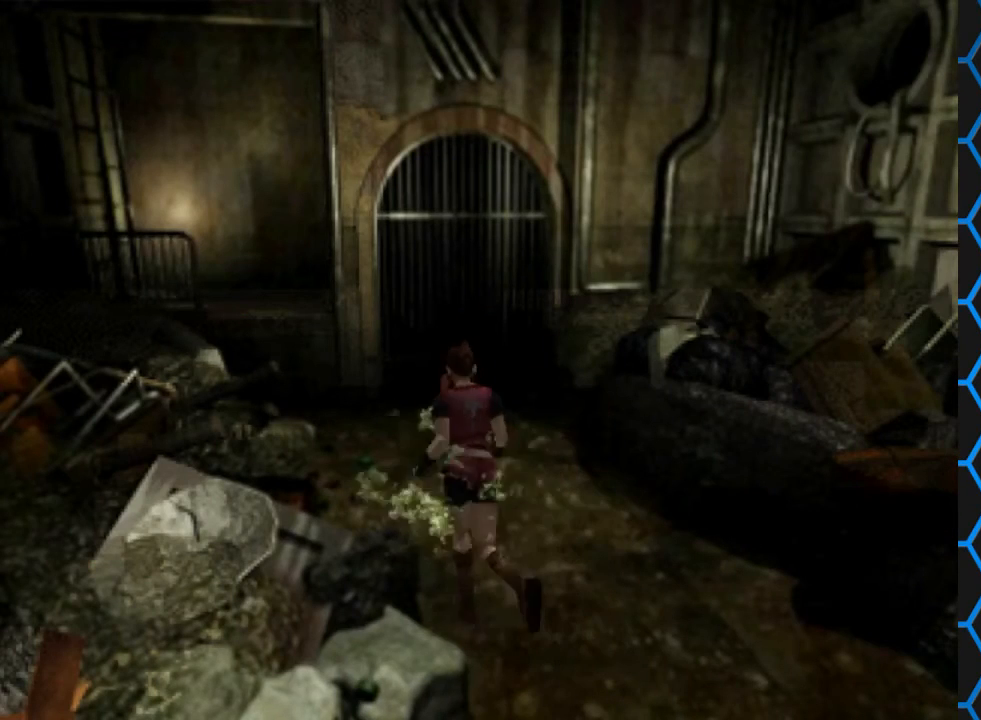
{"buttons": ["SQUARE", "DPAD_UP", "DPAD_RIGHT"], "events": []}
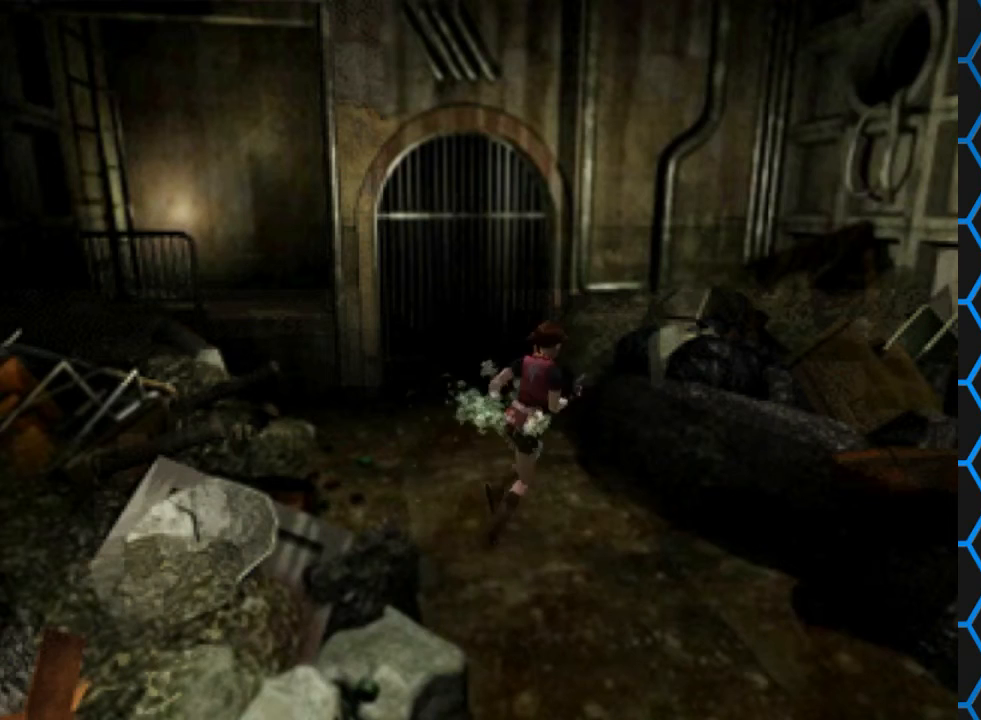
{"buttons": ["CROSS", "SQUARE", "DPAD_UP"], "events": [[67, "DPAD_RIGHT", "up"], [233, "DPAD_LEFT", "down"], [433, "CROSS", "down"], [433, "DPAD_LEFT", "up"]]}
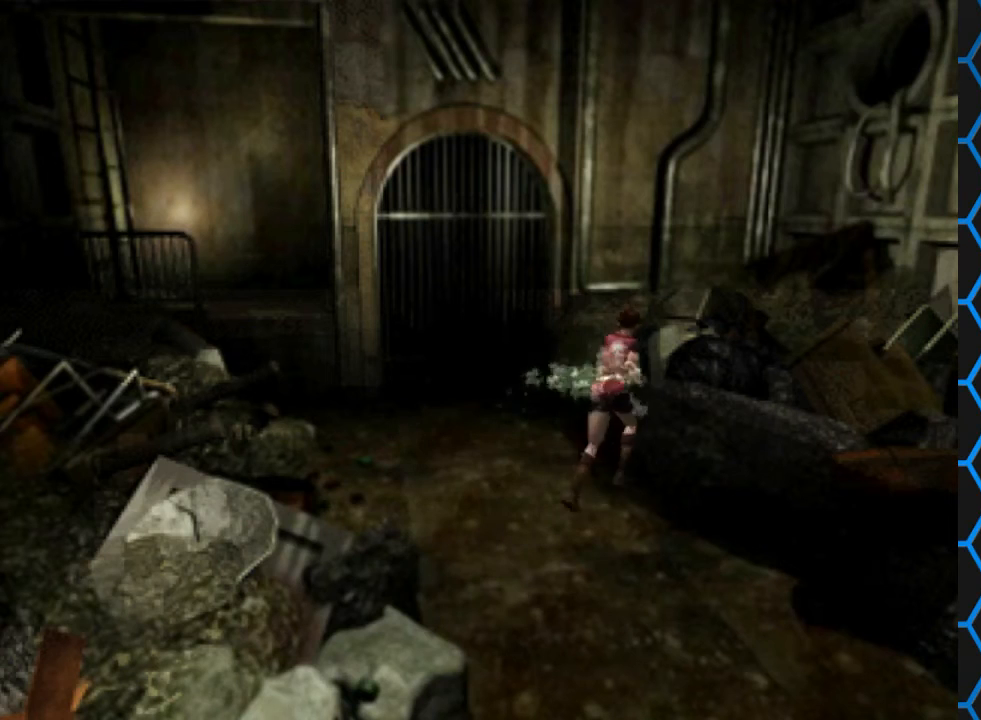
{"buttons": ["CROSS", "SQUARE", "DPAD_UP", "DPAD_RIGHT"], "events": [[67, "CROSS", "up"], [67, "DPAD_RIGHT", "down"], [200, "CROSS", "down"], [400, "CROSS", "up"], [500, "CROSS", "down"]]}
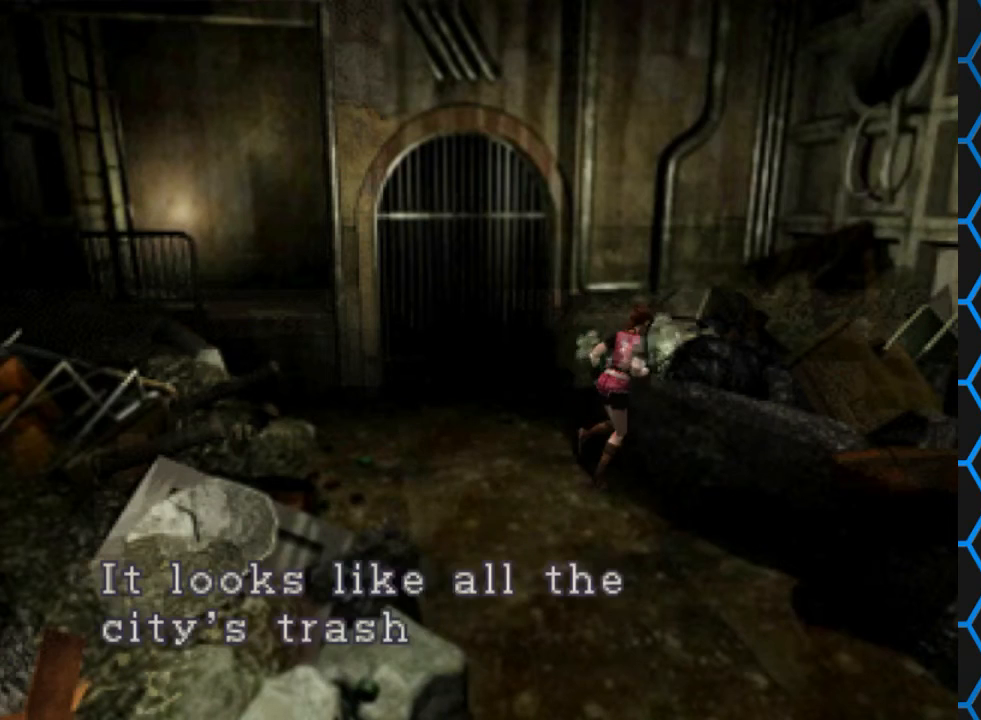
{"buttons": ["CROSS", "SQUARE", "DPAD_UP", "DPAD_LEFT"], "events": [[33, "DPAD_RIGHT", "up"], [133, "CROSS", "up"], [333, "DPAD_LEFT", "down"], [433, "CROSS", "down"]]}
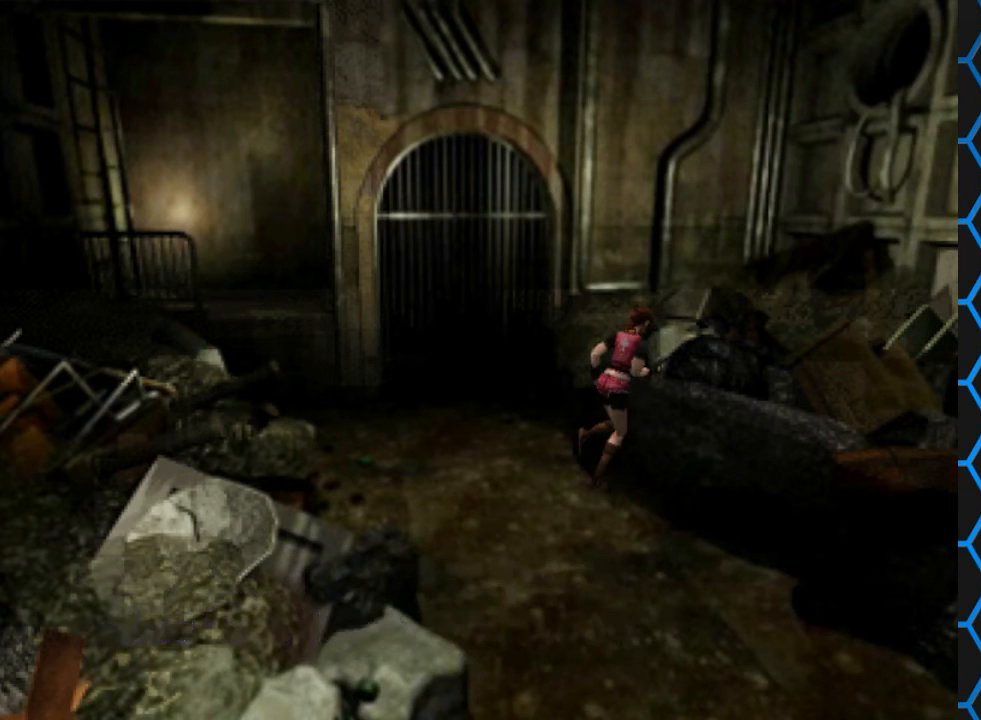
{"buttons": ["CROSS", "SQUARE", "DPAD_UP", "DPAD_LEFT"], "events": [[100, "CROSS", "up"], [367, "CROSS", "down"]]}
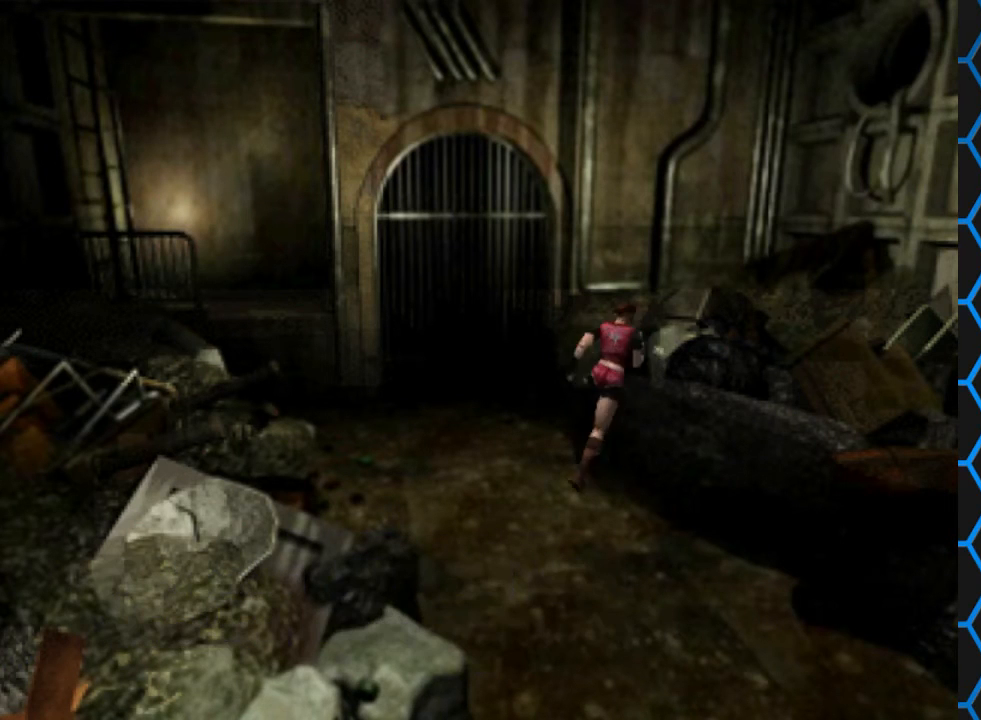
{"buttons": ["CROSS", "SQUARE", "DPAD_UP", "DPAD_LEFT"], "events": [[33, "CROSS", "up"], [500, "CROSS", "down"]]}
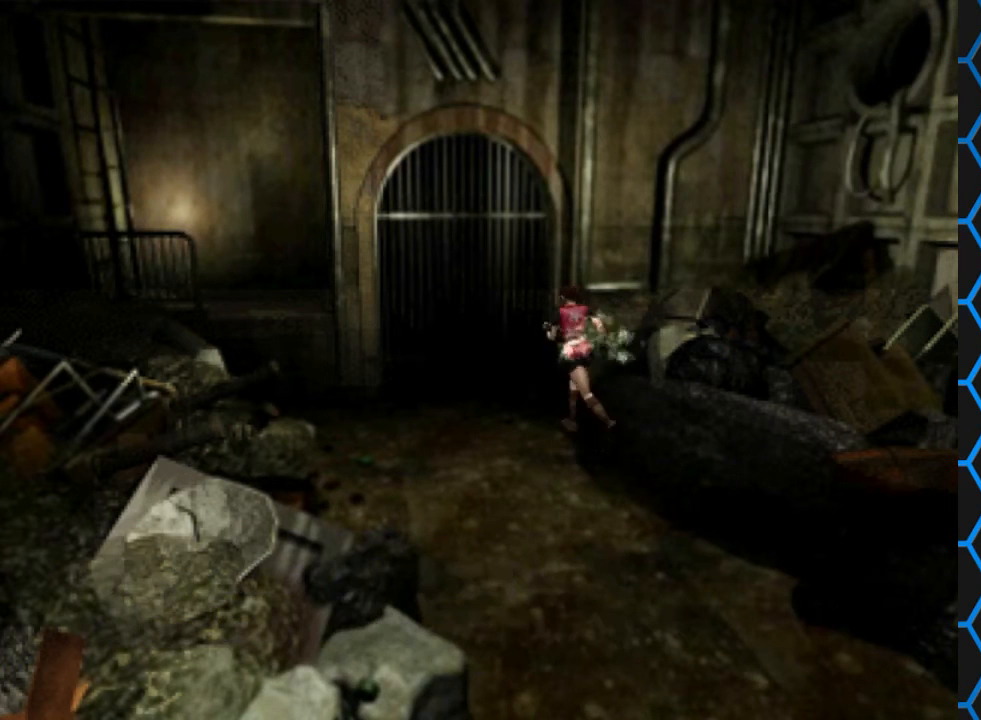
{"buttons": ["SQUARE", "DPAD_UP", "DPAD_LEFT"], "events": [[167, "CROSS", "up"]]}
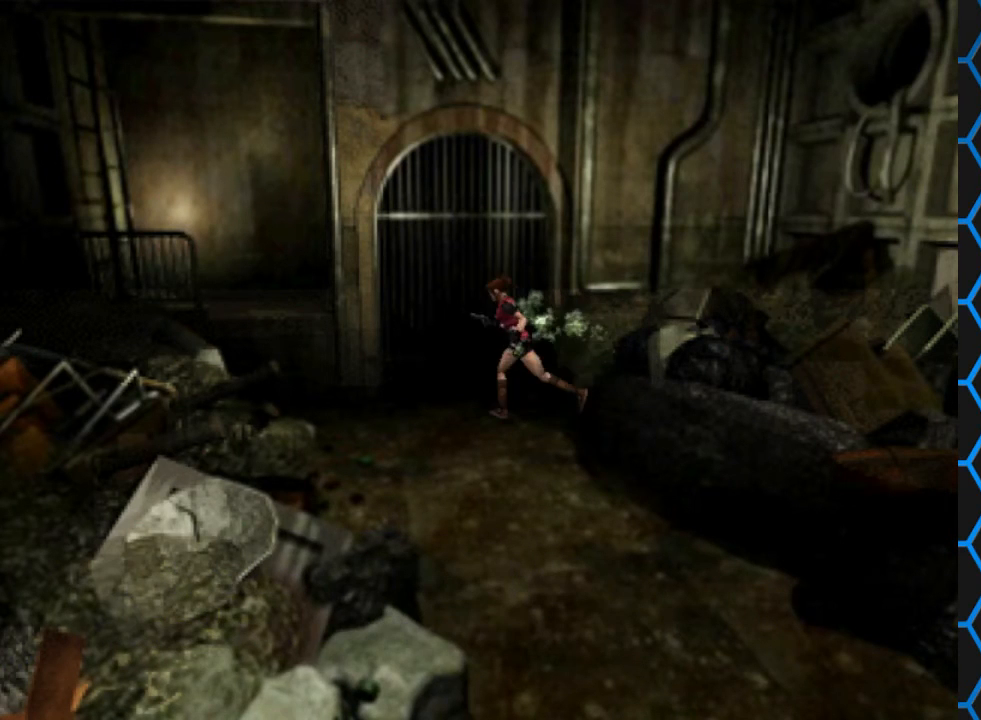
{"buttons": ["SQUARE", "DPAD_UP", "DPAD_LEFT"], "events": [[67, "CROSS", "down"], [333, "CROSS", "up"]]}
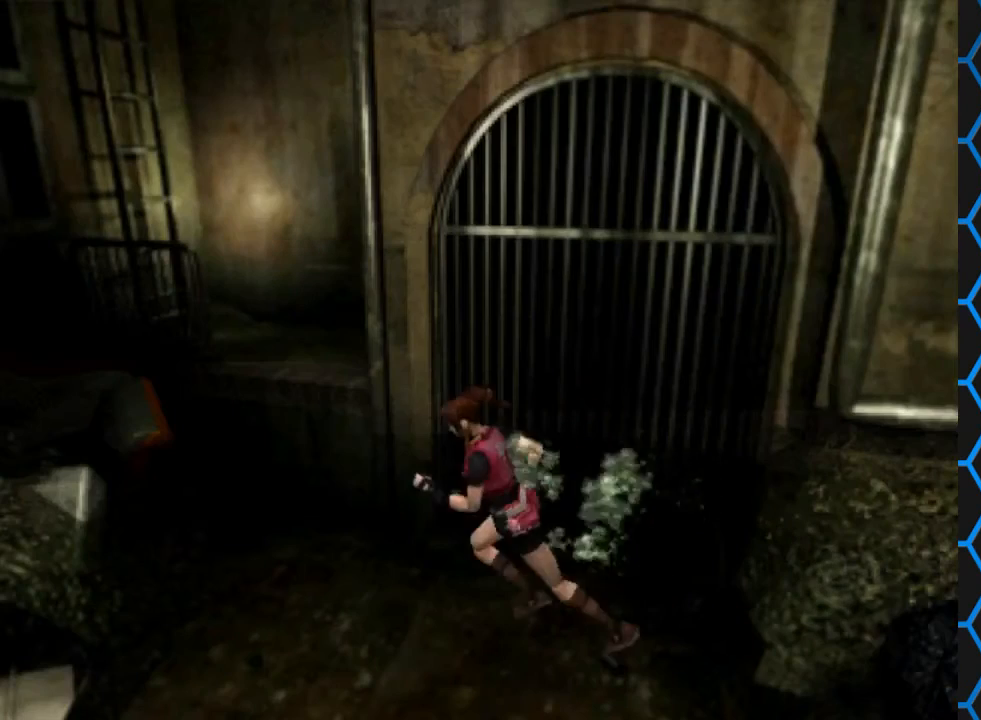
{"buttons": ["SQUARE", "DPAD_UP"], "events": [[167, "CROSS", "down"], [200, "DPAD_LEFT", "up"], [400, "CROSS", "up"]]}
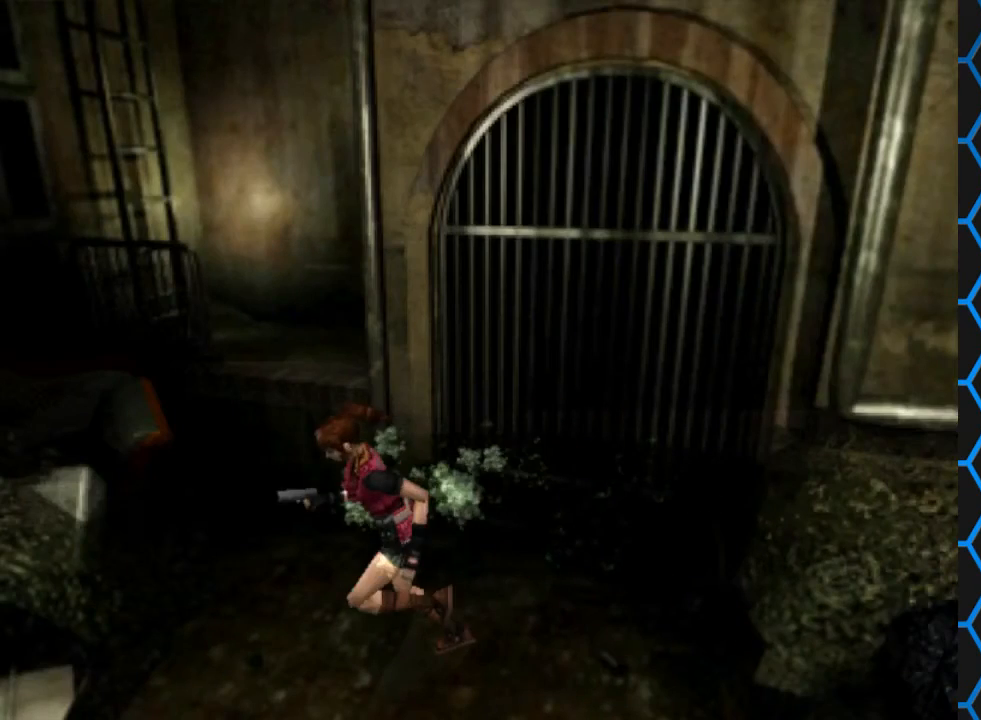
{"buttons": ["SQUARE", "DPAD_UP"], "events": [[67, "CROSS", "down"], [167, "CROSS", "up"], [300, "CROSS", "down"], [467, "CROSS", "up"]]}